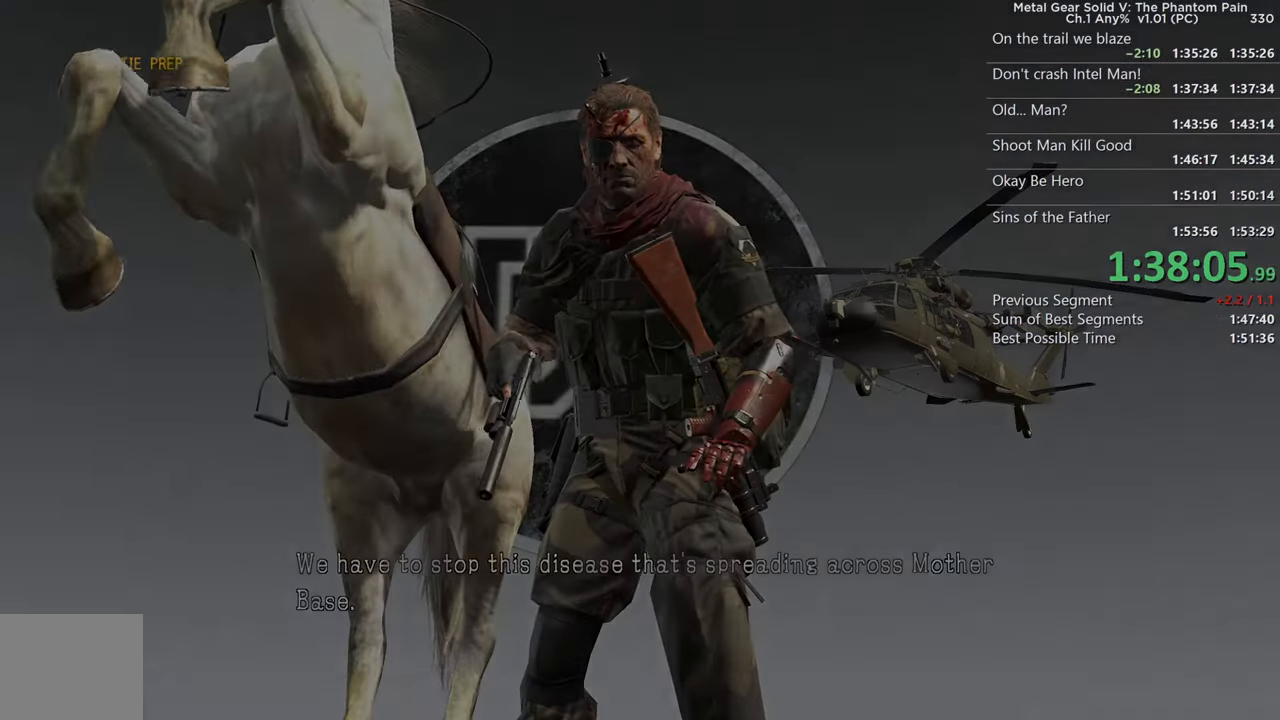
Gameplay with a controller (PlayStation layout); each line is a JSON object with the inputs held at the frame after it. "events" lists button and stick changes between this image and that frame as [ms after this image, input, new state], when the widget could be followed in between.
{"buttons": ["CROSS"], "left_stick": "center", "right_stick": "center", "events": []}
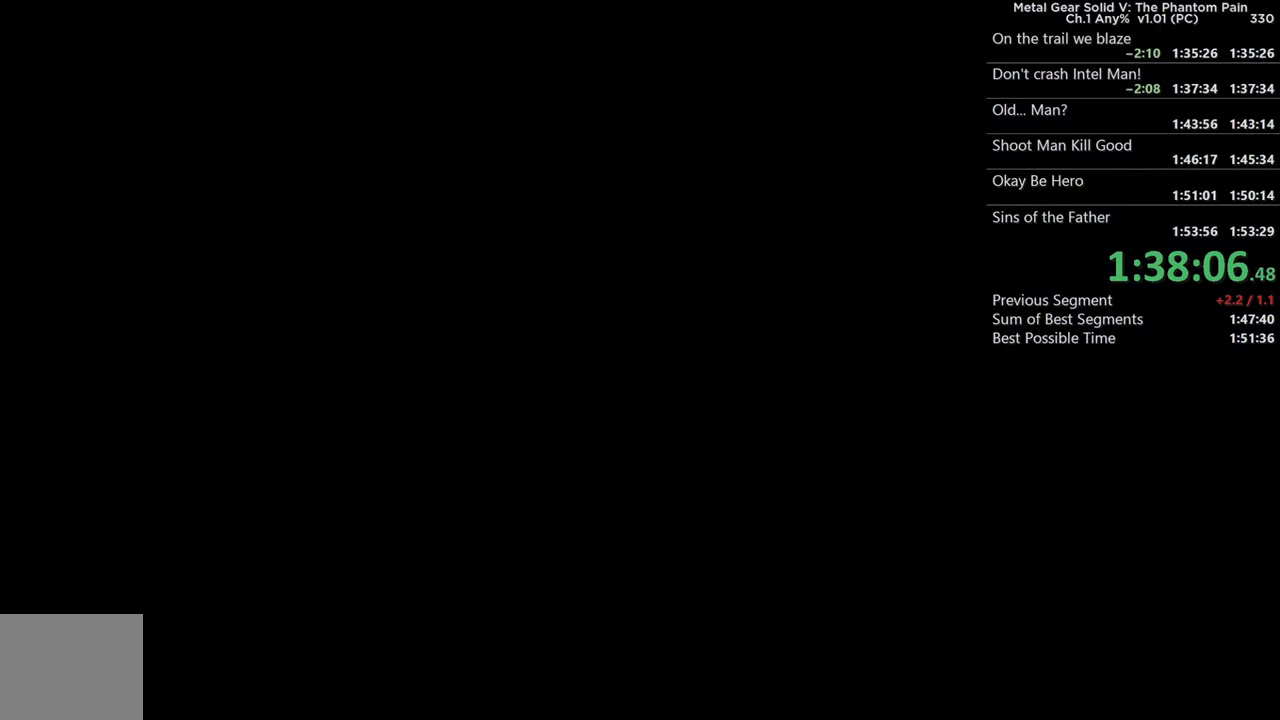
{"buttons": ["CROSS"], "left_stick": "center", "right_stick": "center", "events": [[133, "CROSS", "up"], [350, "CROSS", "down"]]}
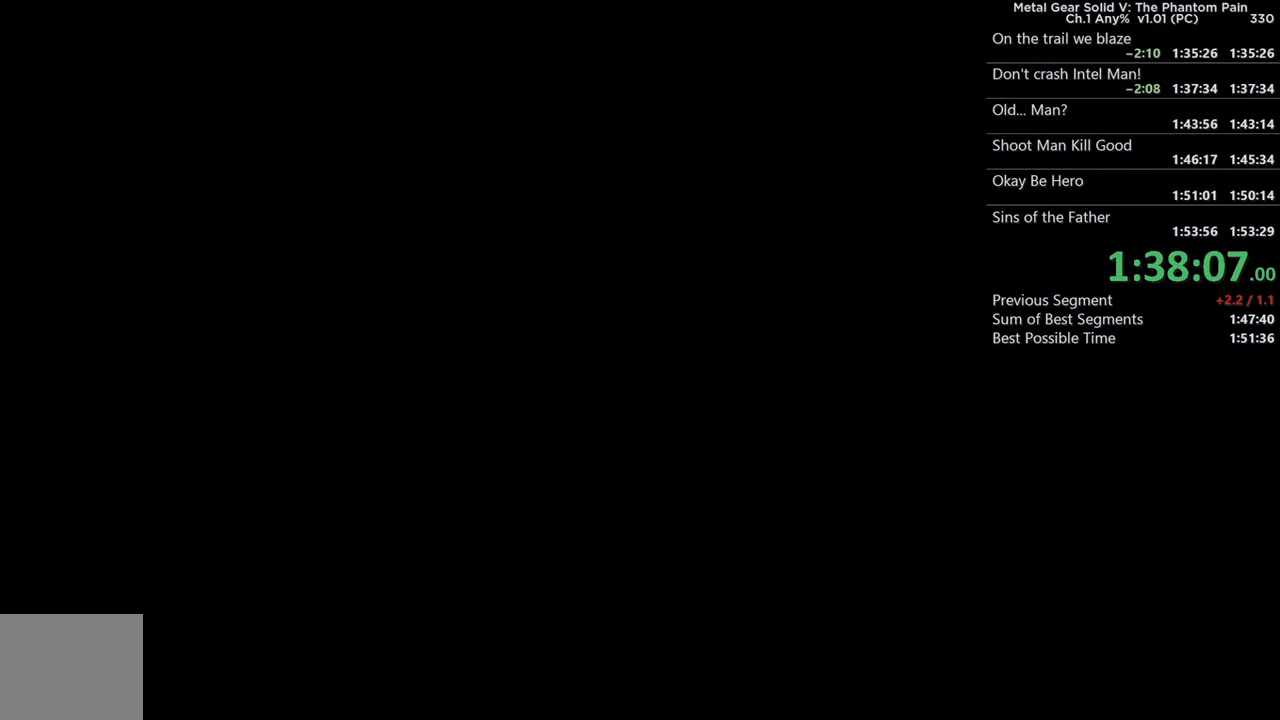
{"buttons": ["CROSS"], "left_stick": "center", "right_stick": "center", "events": [[134, "CROSS", "up"], [350, "CROSS", "down"]]}
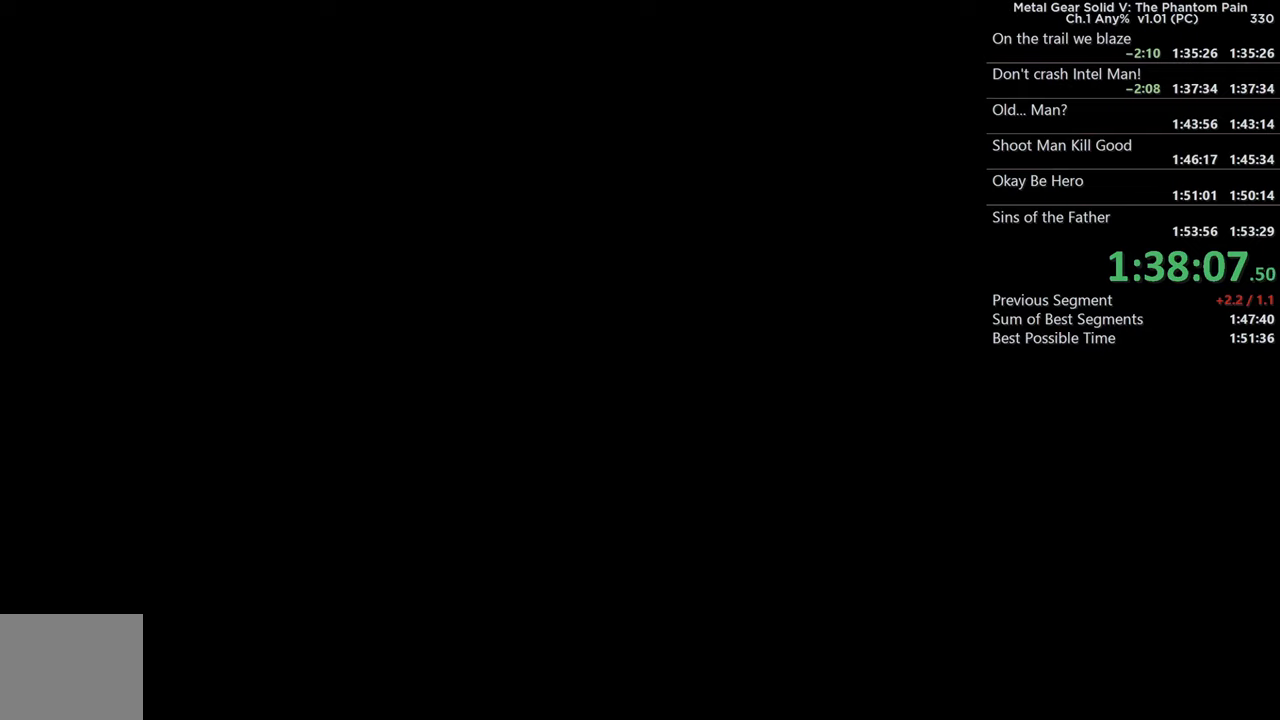
{"buttons": [], "left_stick": "center", "right_stick": "center", "events": [[50, "CROSS", "up"], [167, "CROSS", "down"], [350, "CROSS", "up"]]}
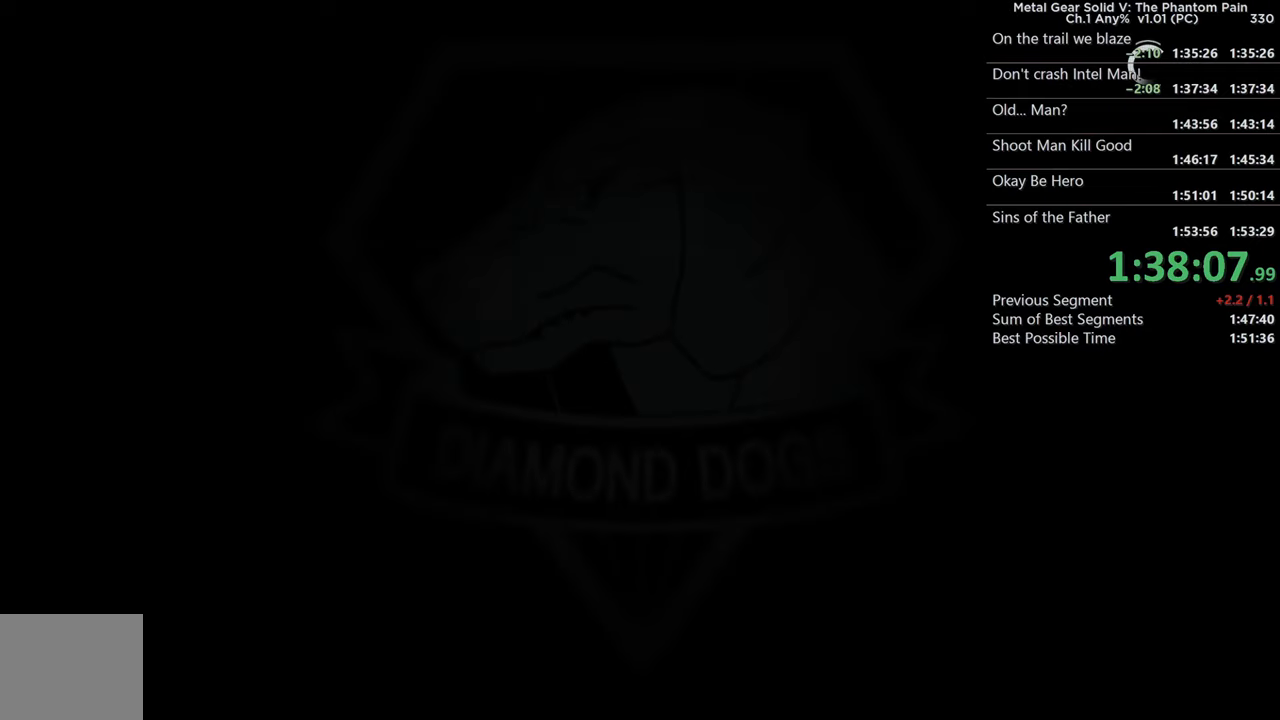
{"buttons": [], "left_stick": "center", "right_stick": "center", "events": [[34, "CROSS", "down"], [167, "CROSS", "up"], [317, "CROSS", "down"], [467, "CROSS", "up"]]}
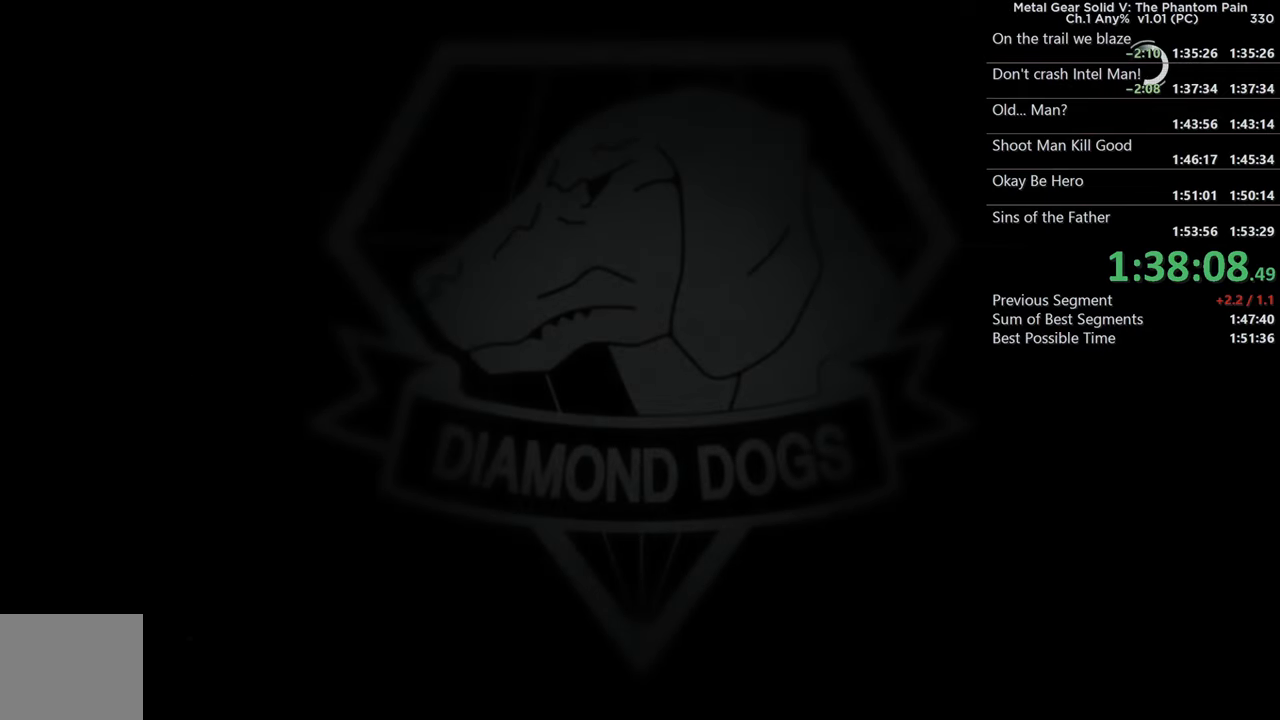
{"buttons": [], "left_stick": "center", "right_stick": "center", "events": [[100, "CROSS", "down"], [217, "CROSS", "up"], [317, "CROSS", "down"], [434, "CROSS", "up"]]}
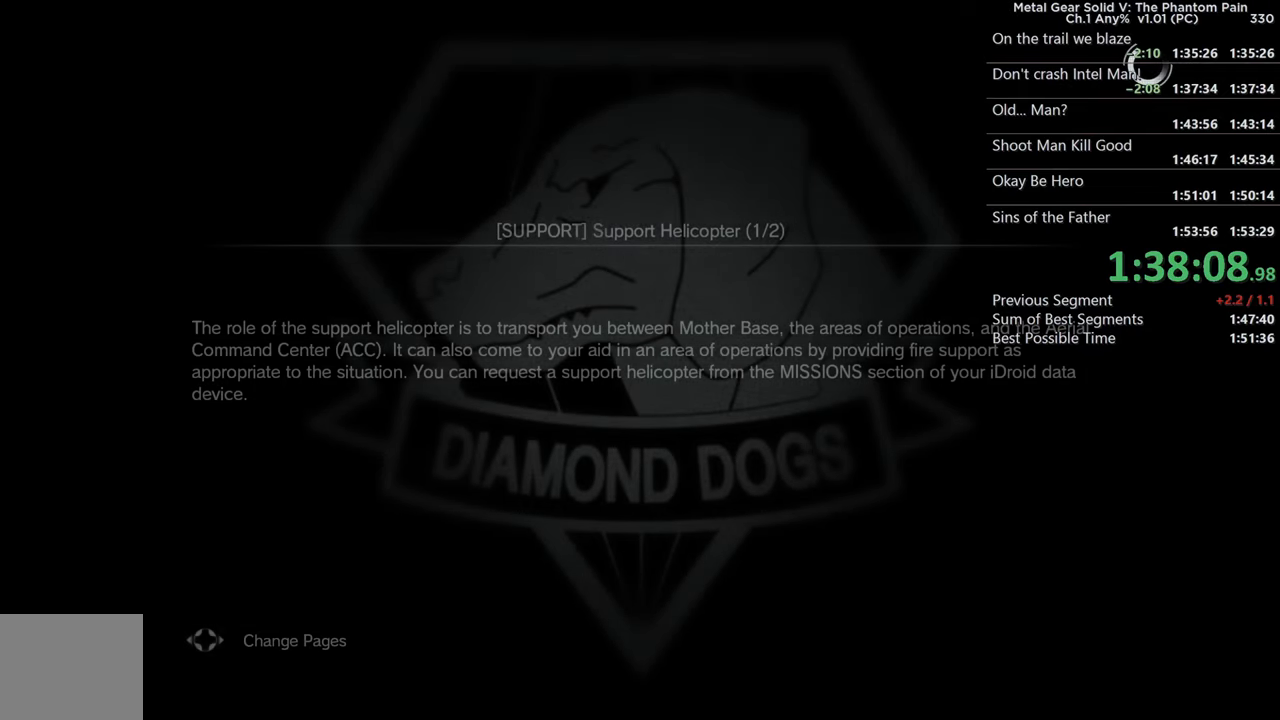
{"buttons": ["CROSS"], "left_stick": "center", "right_stick": "center", "events": [[17, "CROSS", "down"], [134, "CROSS", "up"], [217, "CROSS", "down"], [317, "CROSS", "up"], [400, "CROSS", "down"]]}
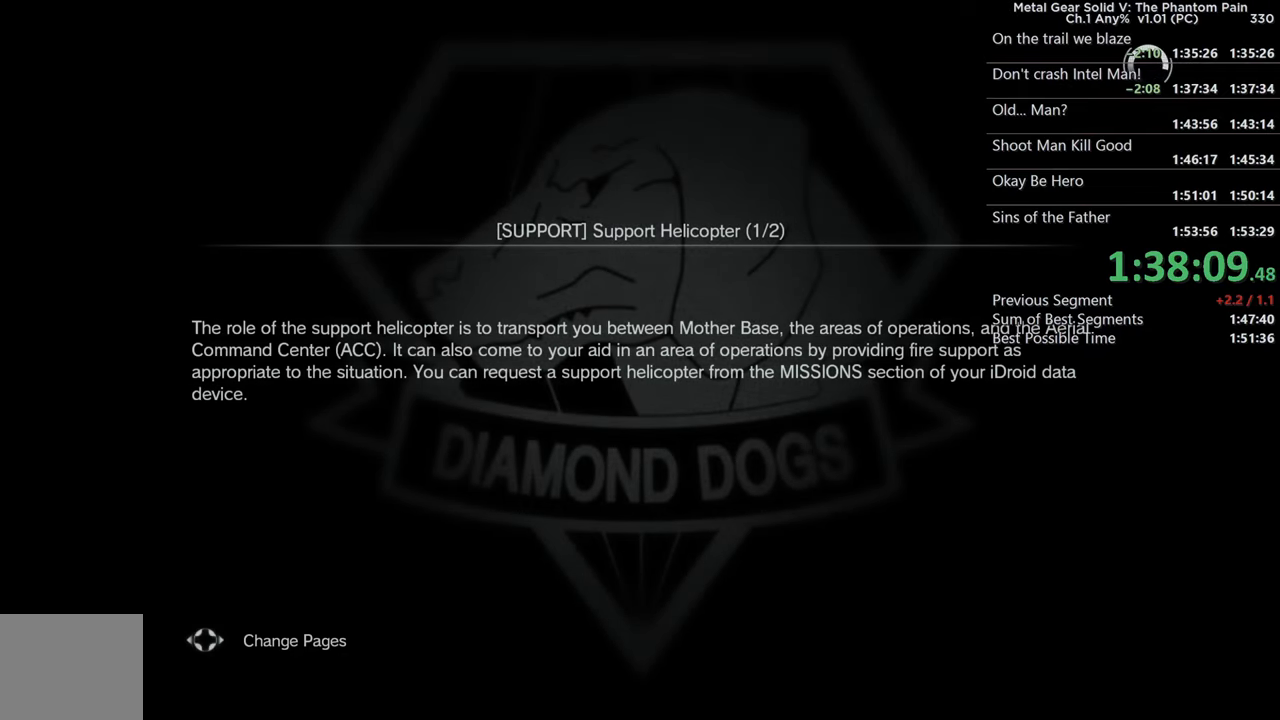
{"buttons": ["CROSS"], "left_stick": "center", "right_stick": "center", "events": [[17, "CROSS", "up"], [100, "CROSS", "down"], [234, "CROSS", "up"], [300, "CROSS", "down"], [417, "CROSS", "up"], [500, "CROSS", "down"]]}
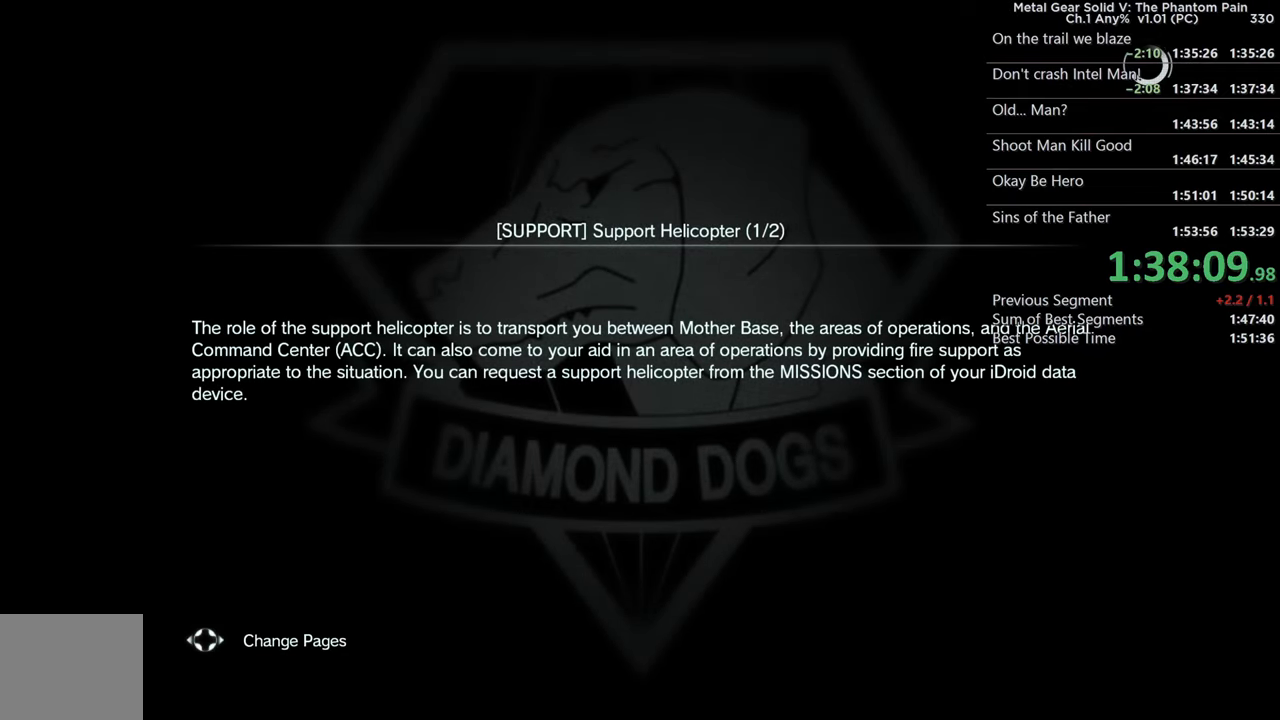
{"buttons": ["CROSS"], "left_stick": "center", "right_stick": "center", "events": [[117, "CROSS", "up"], [217, "CROSS", "down"], [334, "CROSS", "up"], [417, "CROSS", "down"]]}
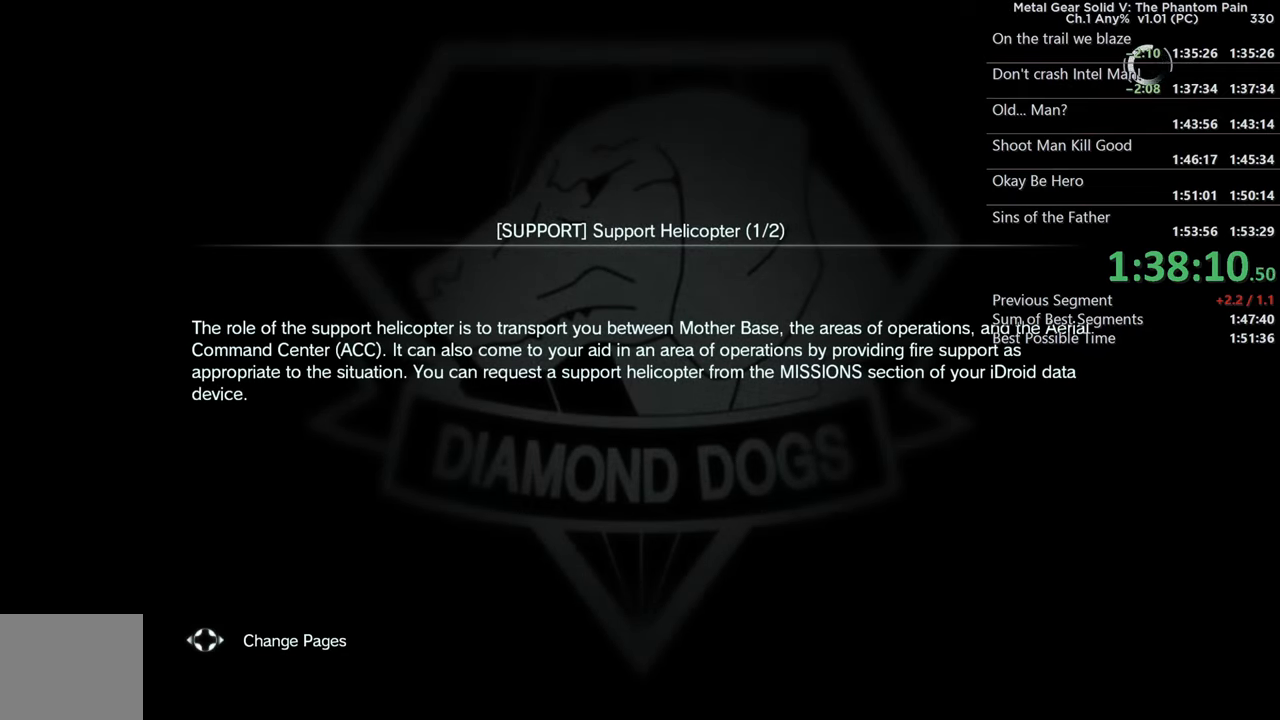
{"buttons": ["CROSS"], "left_stick": "center", "right_stick": "center", "events": [[34, "CROSS", "up"], [134, "CROSS", "down"], [217, "CROSS", "up"], [300, "CROSS", "down"], [417, "CROSS", "up"], [500, "CROSS", "down"]]}
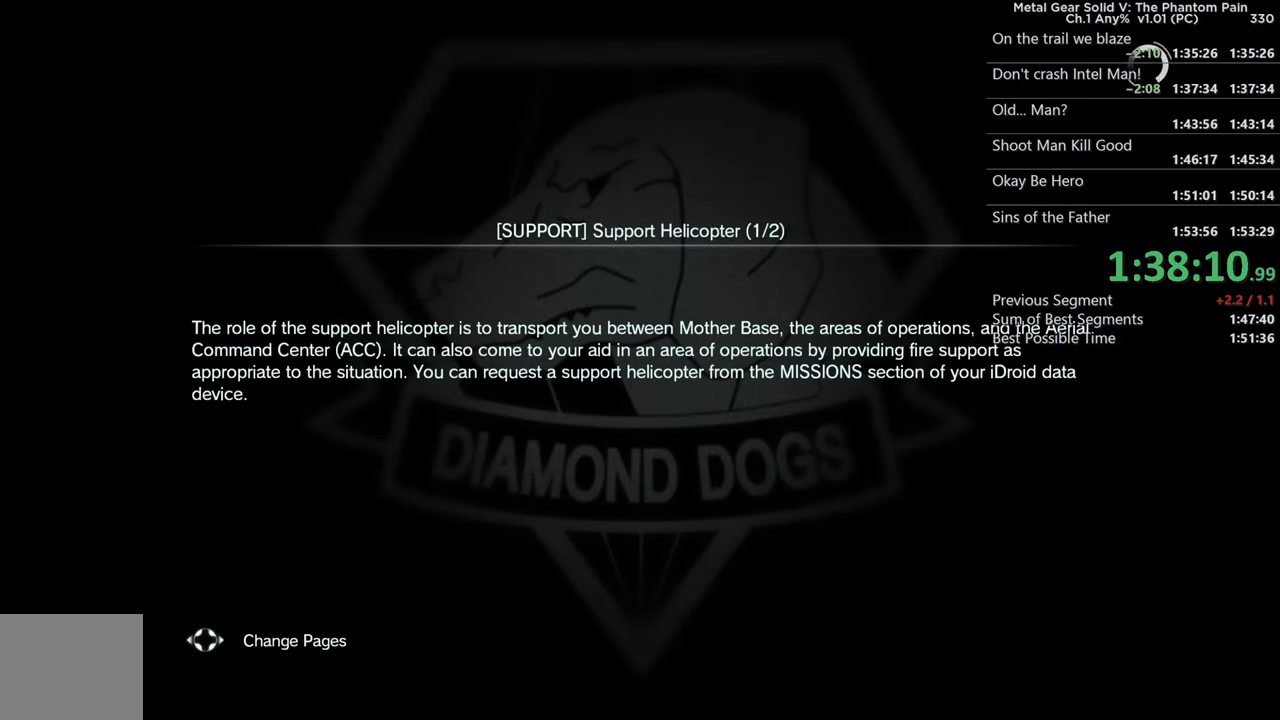
{"buttons": ["CROSS"], "left_stick": "center", "right_stick": "center", "events": [[117, "CROSS", "up"], [200, "CROSS", "down"], [317, "CROSS", "up"], [417, "CROSS", "down"]]}
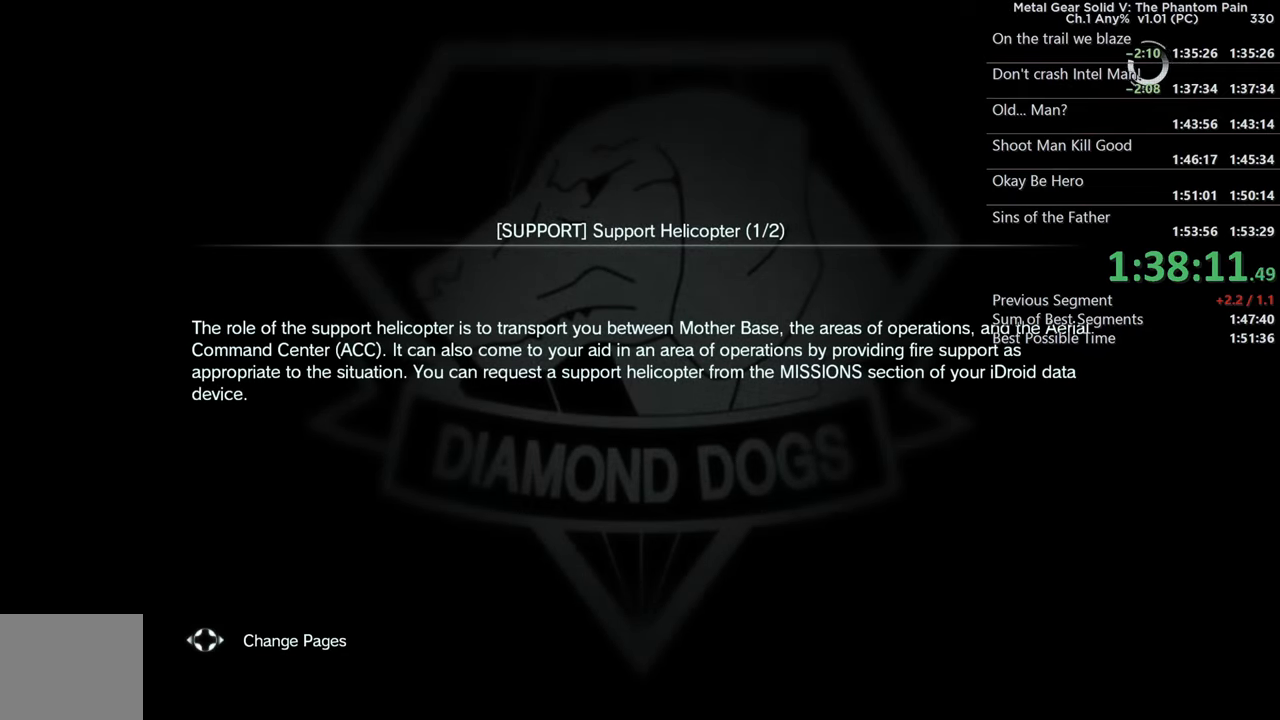
{"buttons": [], "left_stick": "center", "right_stick": "center", "events": [[17, "CROSS", "up"], [117, "CROSS", "down"], [250, "CROSS", "up"], [317, "CROSS", "down"], [434, "CROSS", "up"]]}
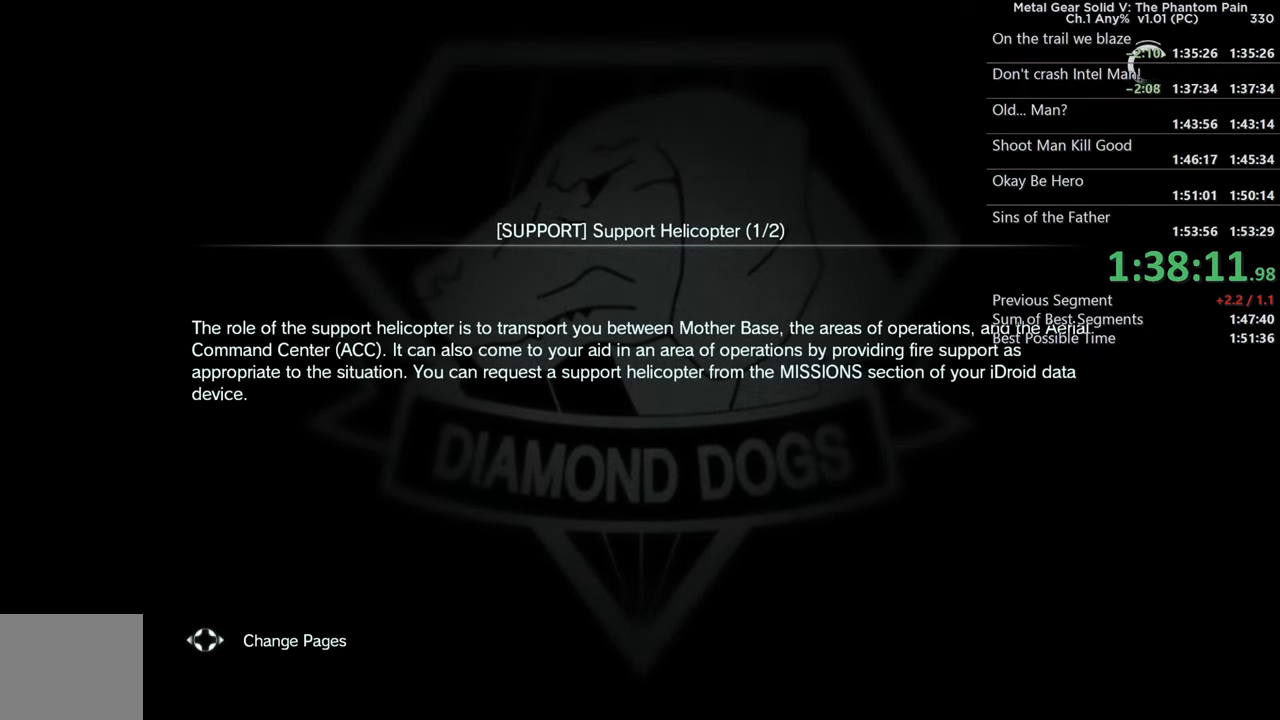
{"buttons": ["CROSS"], "left_stick": "center", "right_stick": "center", "events": [[34, "CROSS", "down"], [150, "CROSS", "up"], [233, "CROSS", "down"], [350, "CROSS", "up"], [416, "CROSS", "down"]]}
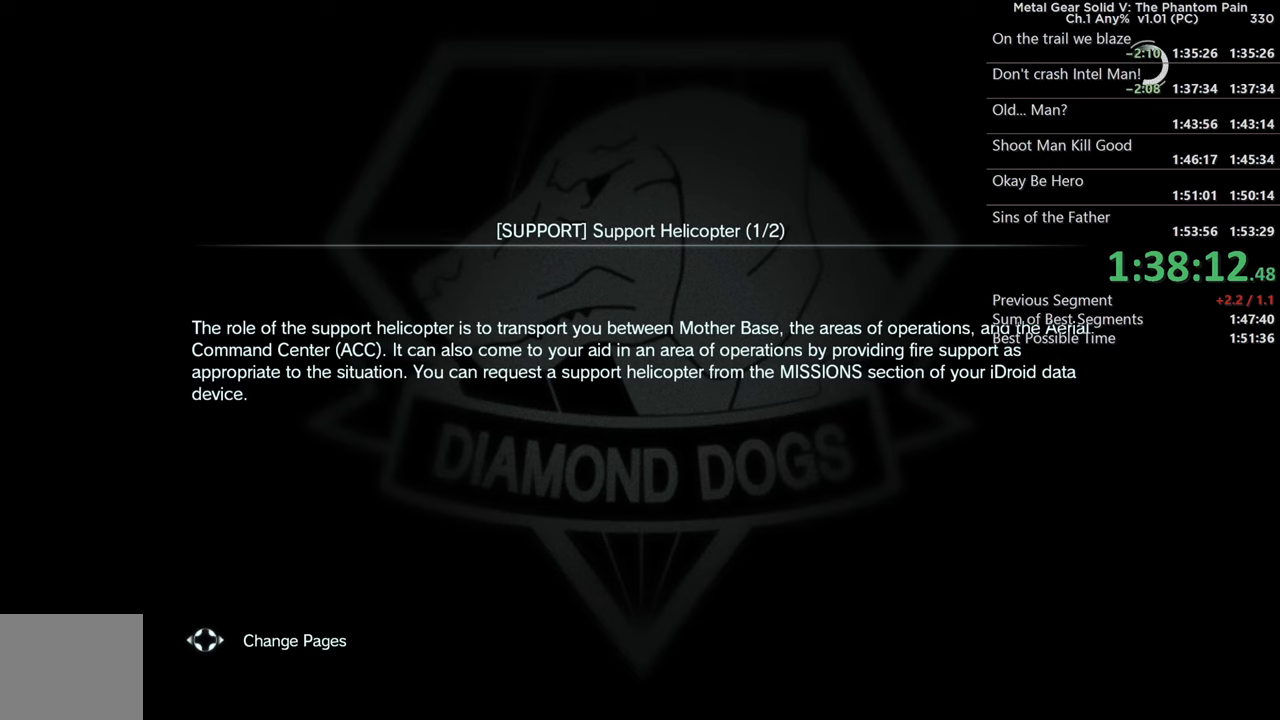
{"buttons": [], "left_stick": "center", "right_stick": "center", "events": [[33, "CROSS", "up"], [116, "CROSS", "down"], [233, "CROSS", "up"], [333, "CROSS", "down"], [433, "CROSS", "up"]]}
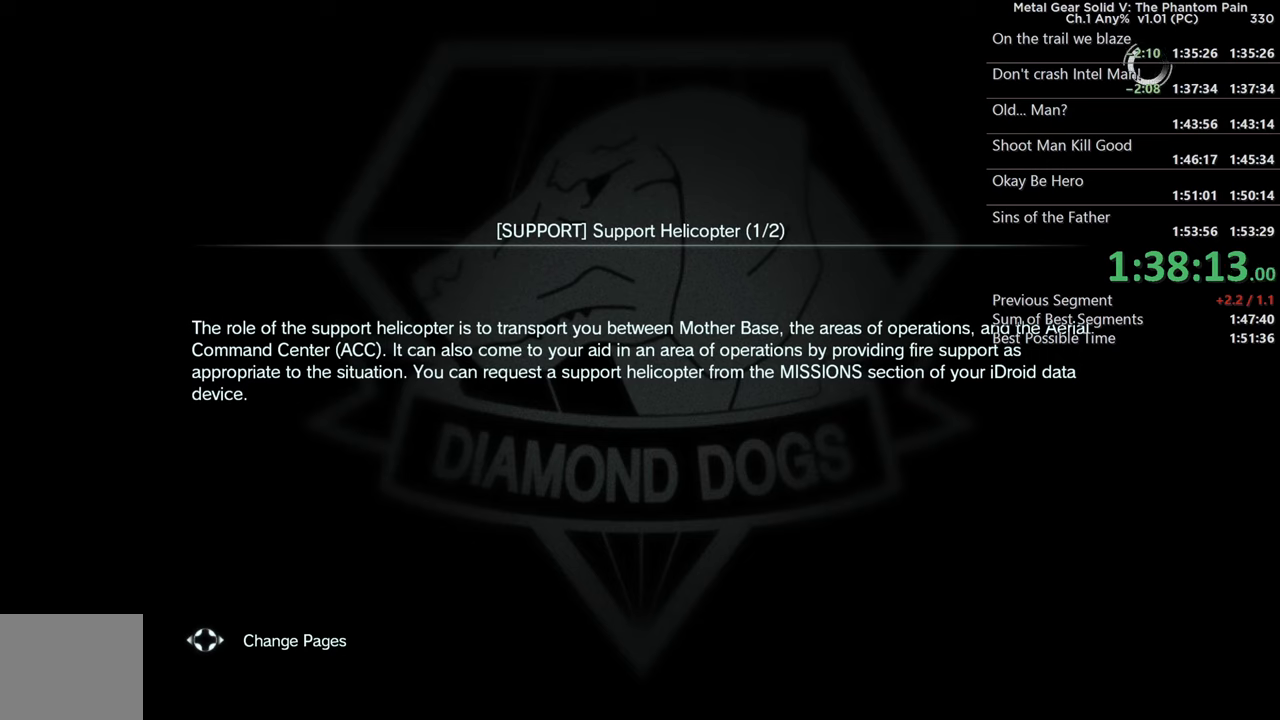
{"buttons": ["CROSS"], "left_stick": "center", "right_stick": "center", "events": [[16, "CROSS", "down"], [150, "CROSS", "up"], [233, "CROSS", "down"], [366, "CROSS", "up"], [450, "CROSS", "down"]]}
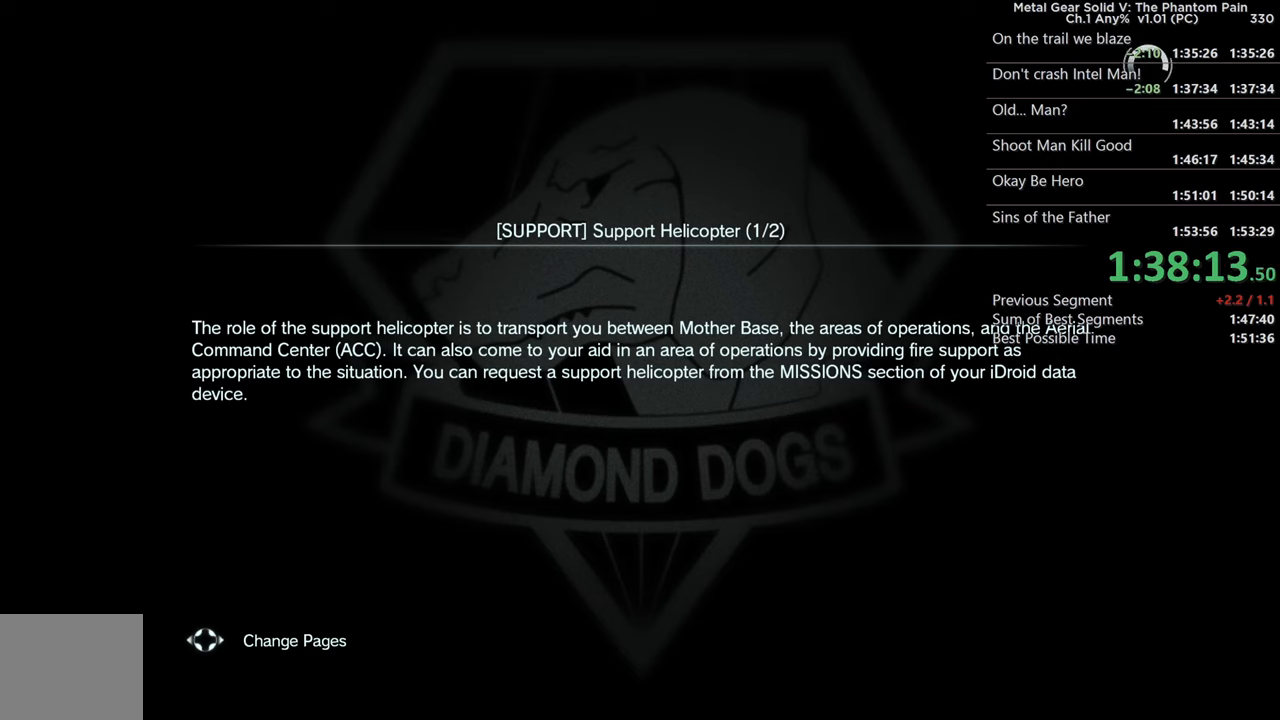
{"buttons": [], "left_stick": "center", "right_stick": "center", "events": [[83, "CROSS", "up"], [183, "CROSS", "down"], [316, "CROSS", "up"], [366, "CROSS", "down"], [500, "CROSS", "up"]]}
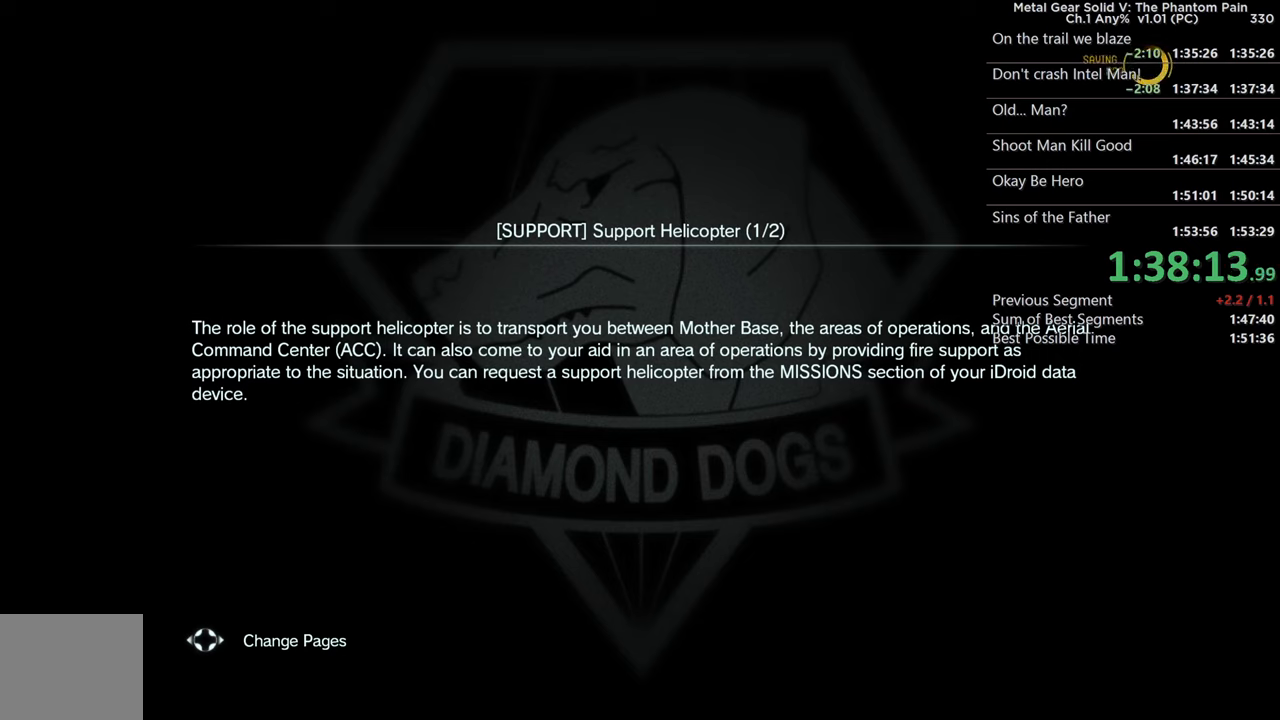
{"buttons": [], "left_stick": "center", "right_stick": "center", "events": [[83, "CROSS", "down"], [233, "CROSS", "up"], [316, "CROSS", "down"], [433, "CROSS", "up"]]}
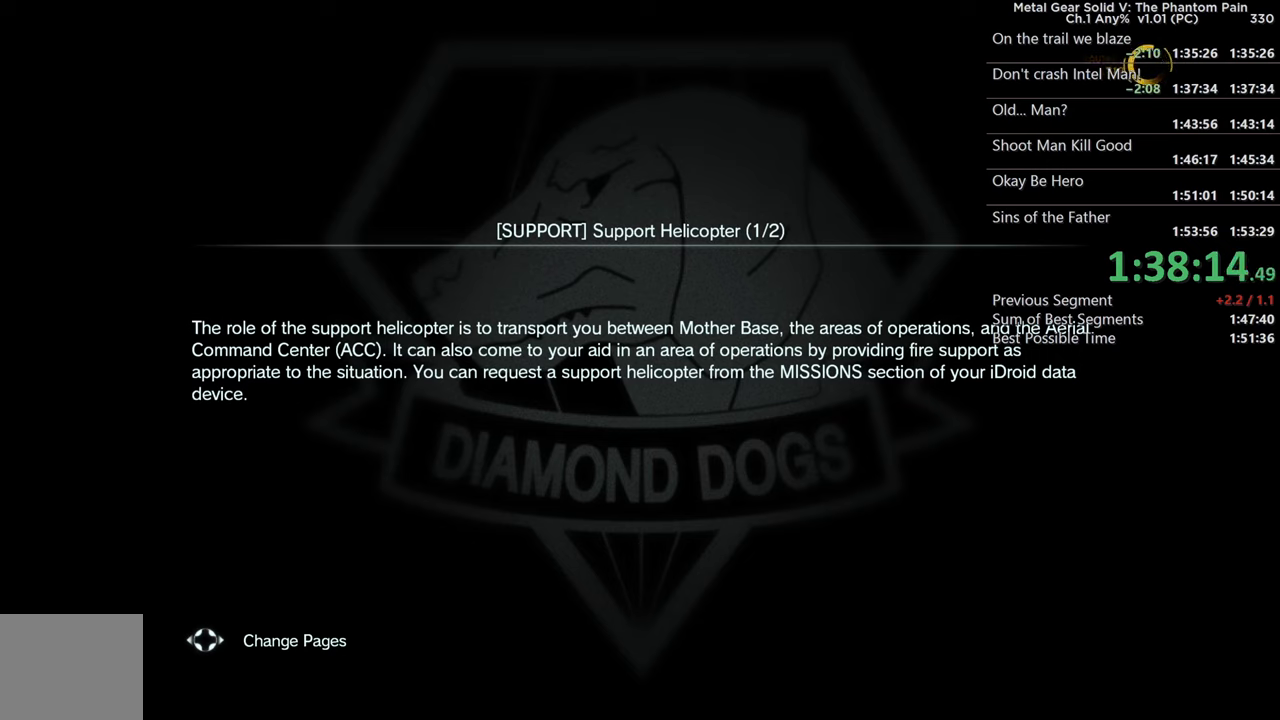
{"buttons": ["CROSS"], "left_stick": "center", "right_stick": "center", "events": [[16, "CROSS", "down"], [133, "CROSS", "up"], [216, "CROSS", "down"], [333, "CROSS", "up"], [433, "CROSS", "down"]]}
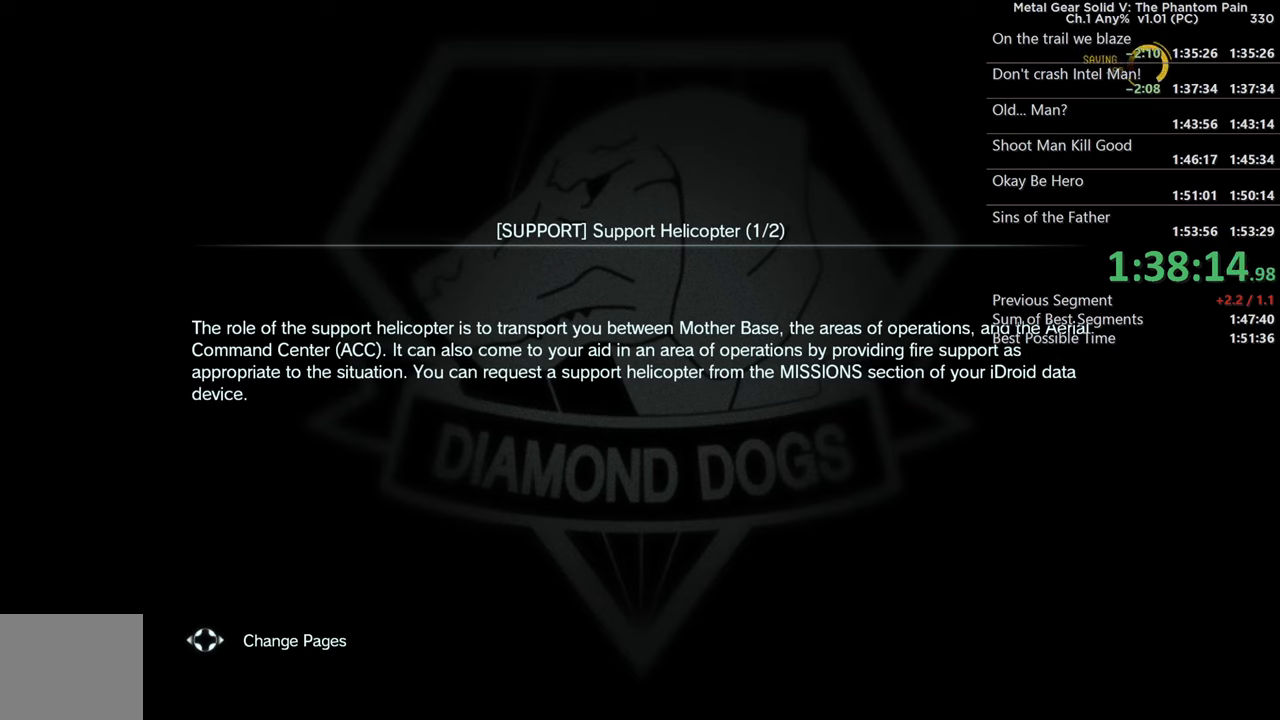
{"buttons": [], "left_stick": "center", "right_stick": "center", "events": [[50, "CROSS", "up"], [133, "CROSS", "down"], [250, "CROSS", "up"], [333, "CROSS", "down"], [466, "CROSS", "up"]]}
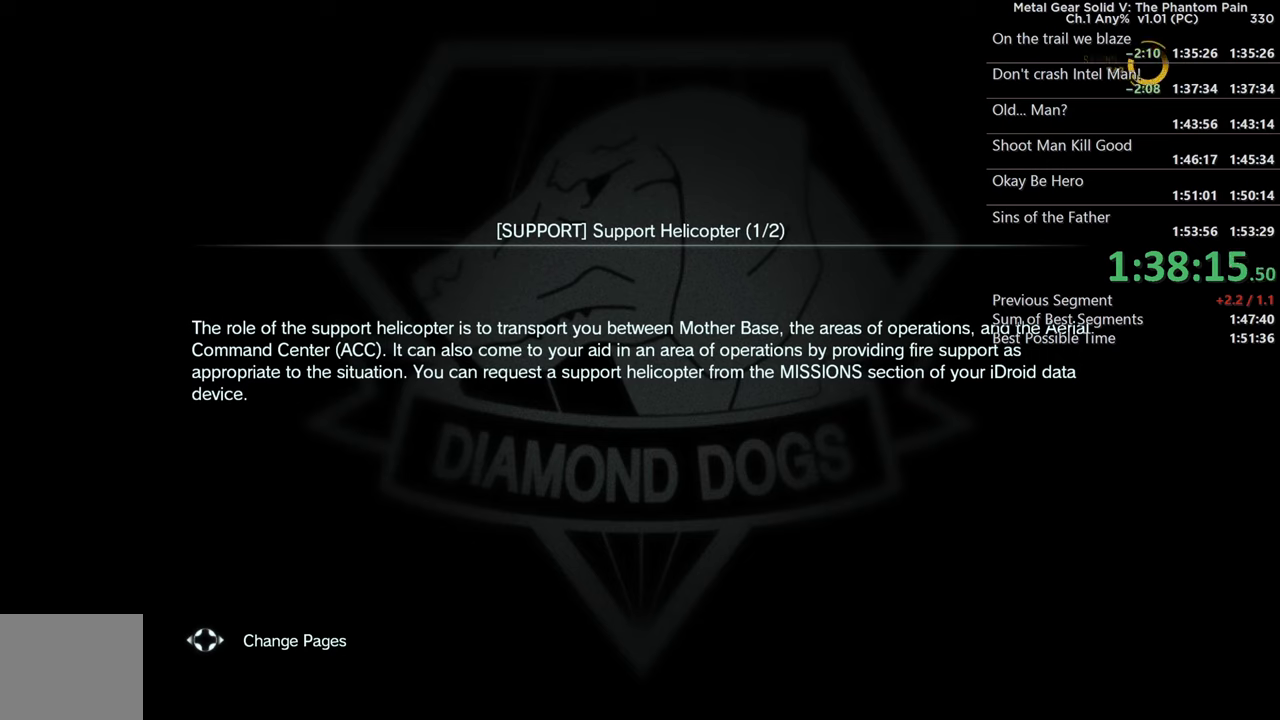
{"buttons": ["CROSS"], "left_stick": "center", "right_stick": "center", "events": [[50, "CROSS", "down"], [183, "CROSS", "up"], [250, "CROSS", "down"], [400, "CROSS", "up"], [450, "CROSS", "down"]]}
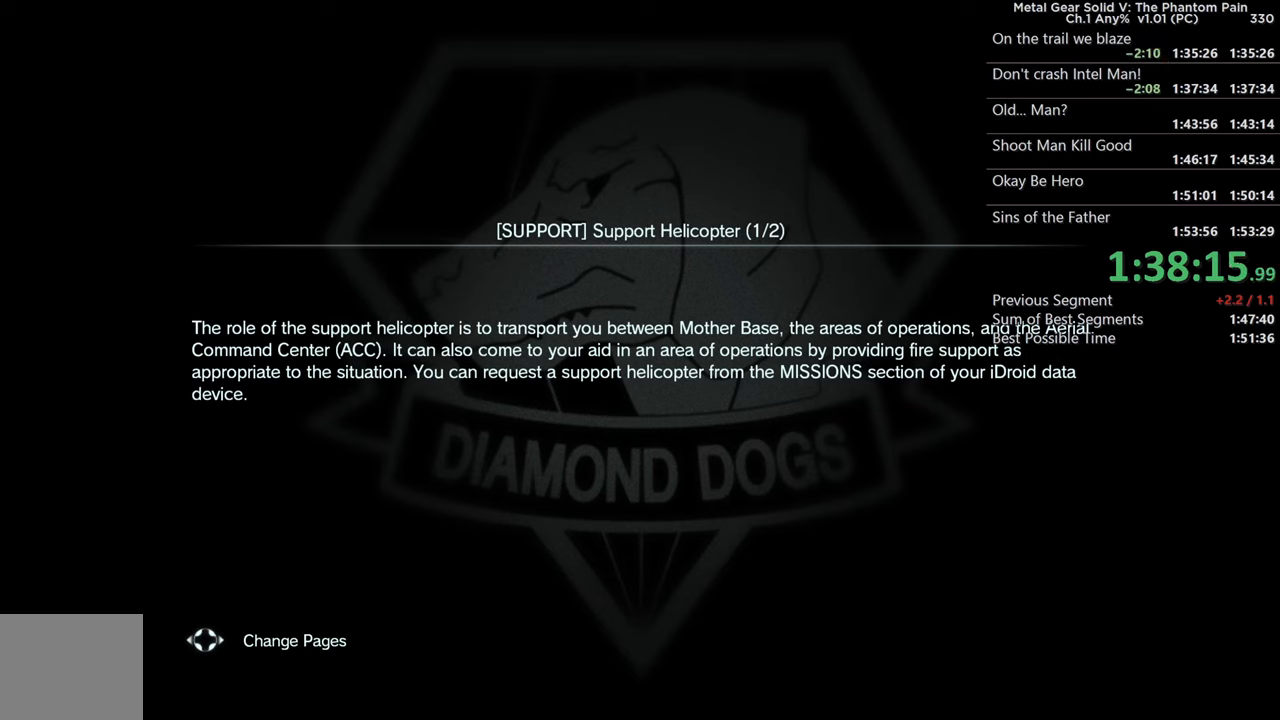
{"buttons": [], "left_stick": "center", "right_stick": "center", "events": [[83, "CROSS", "up"], [166, "CROSS", "down"], [283, "CROSS", "up"], [383, "CROSS", "down"], [500, "CROSS", "up"]]}
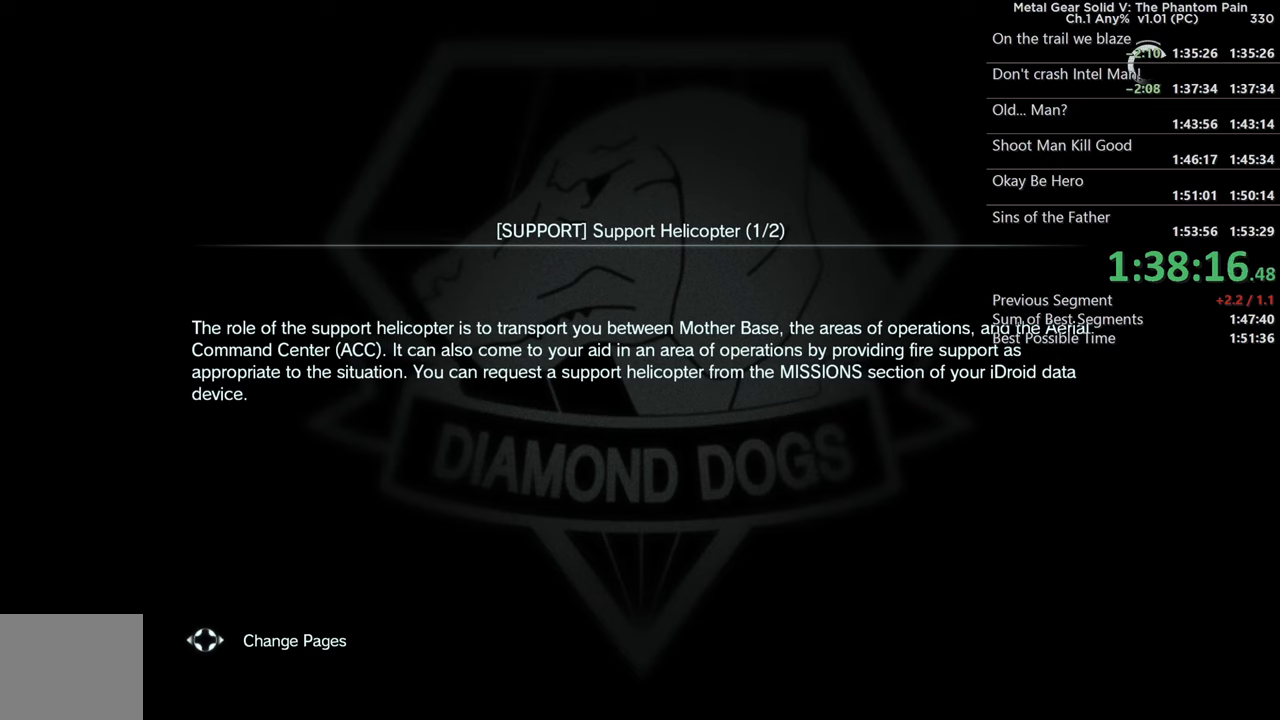
{"buttons": ["CROSS"], "left_stick": "center", "right_stick": "center", "events": [[83, "CROSS", "down"], [216, "CROSS", "up"], [283, "CROSS", "down"], [400, "CROSS", "up"], [466, "CROSS", "down"]]}
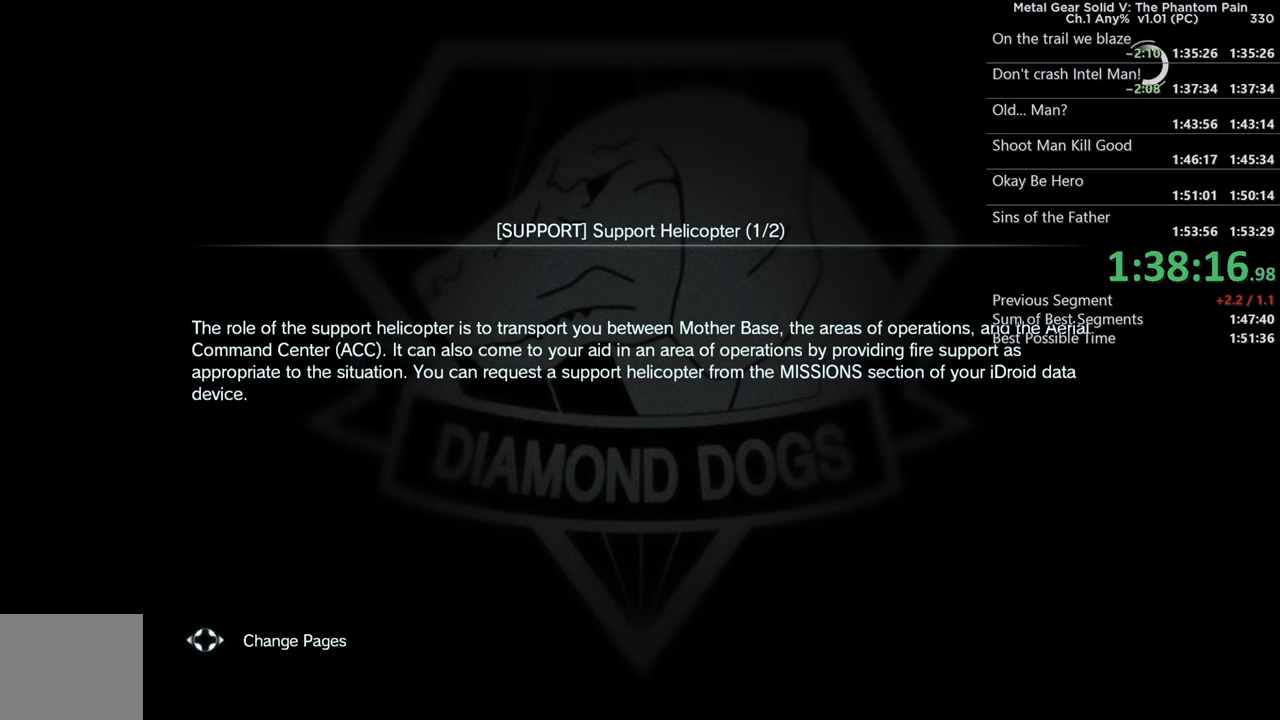
{"buttons": [], "left_stick": "center", "right_stick": "center", "events": [[100, "CROSS", "up"], [166, "CROSS", "down"], [283, "CROSS", "up"], [367, "CROSS", "down"], [483, "CROSS", "up"]]}
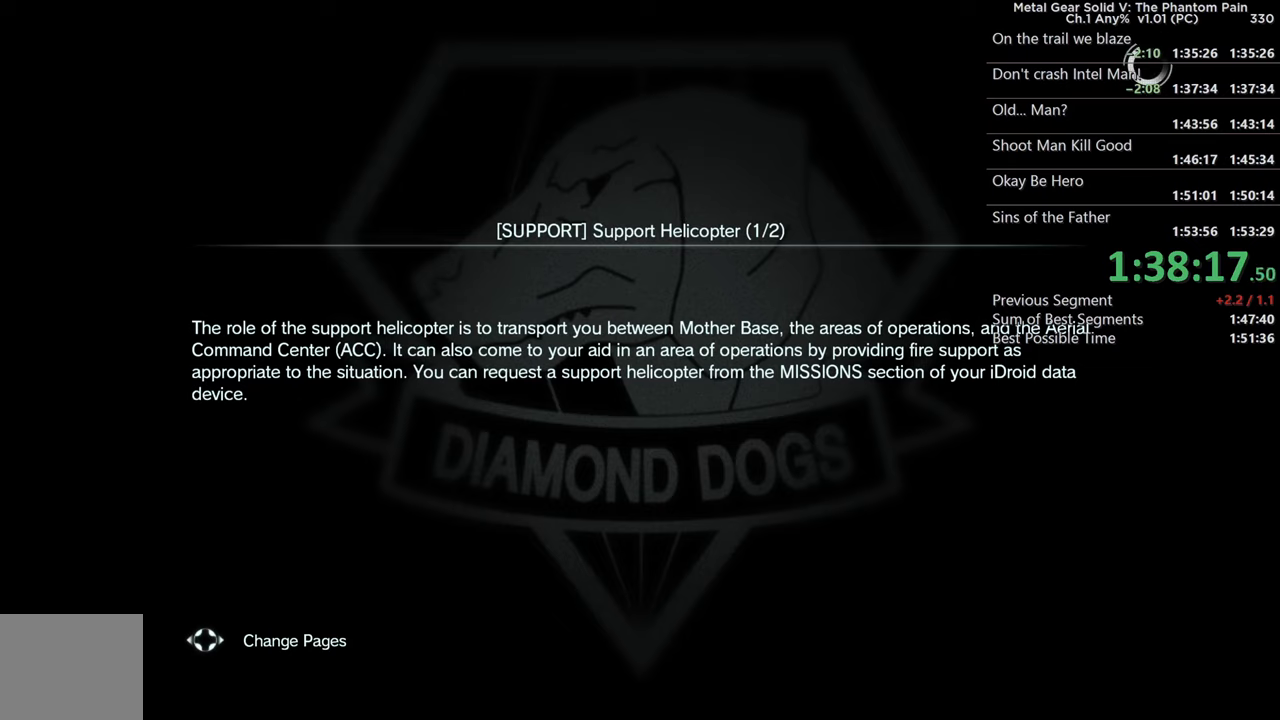
{"buttons": ["CROSS"], "left_stick": "center", "right_stick": "center", "events": [[67, "CROSS", "down"], [183, "CROSS", "up"], [283, "CROSS", "down"], [400, "CROSS", "up"], [483, "CROSS", "down"]]}
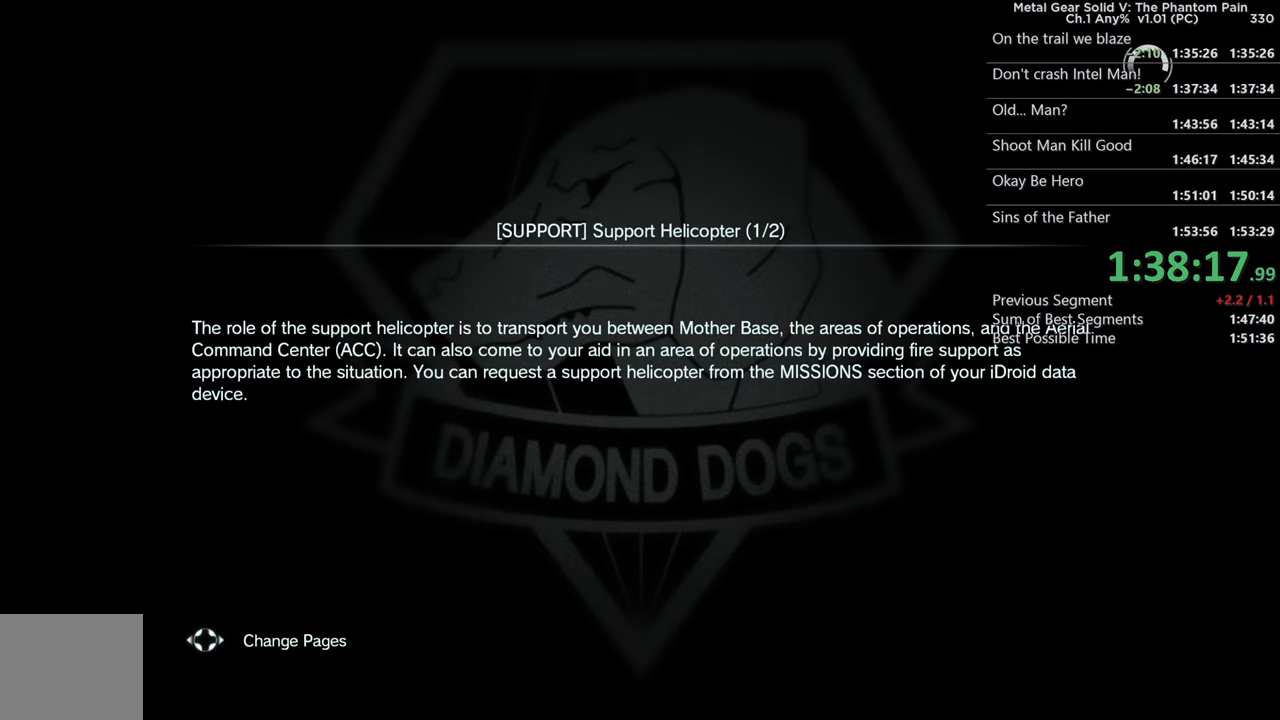
{"buttons": ["CROSS"], "left_stick": "center", "right_stick": "center", "events": [[117, "CROSS", "up"], [217, "CROSS", "down"], [350, "CROSS", "up"], [467, "CROSS", "down"]]}
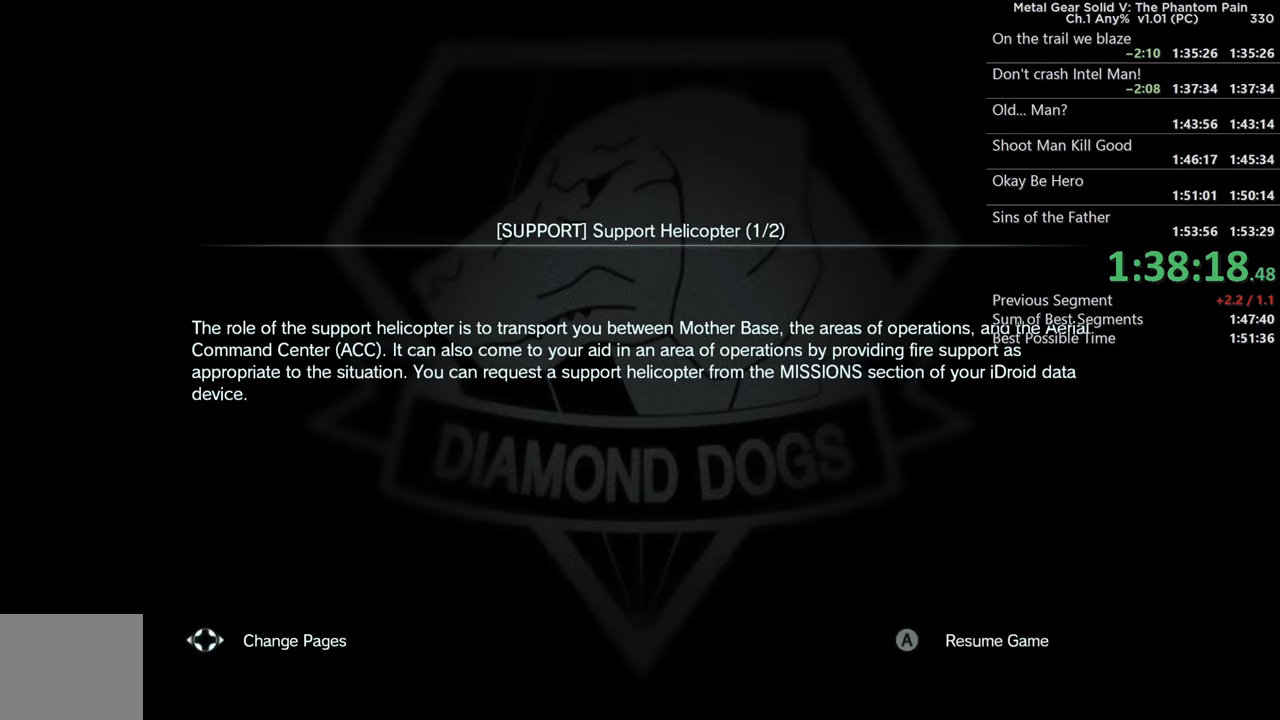
{"buttons": [], "left_stick": "center", "right_stick": "center", "events": [[100, "CROSS", "up"], [217, "CROSS", "down"], [333, "CROSS", "up"]]}
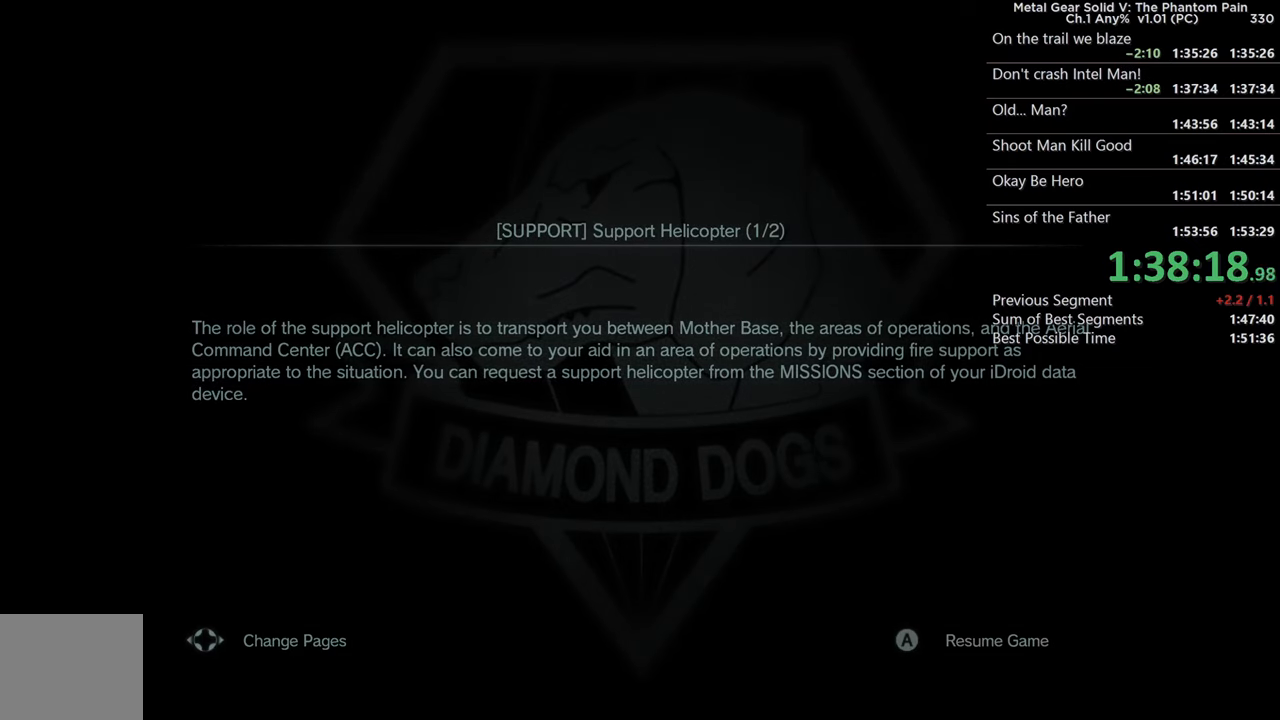
{"buttons": [], "left_stick": "center", "right_stick": "center", "events": []}
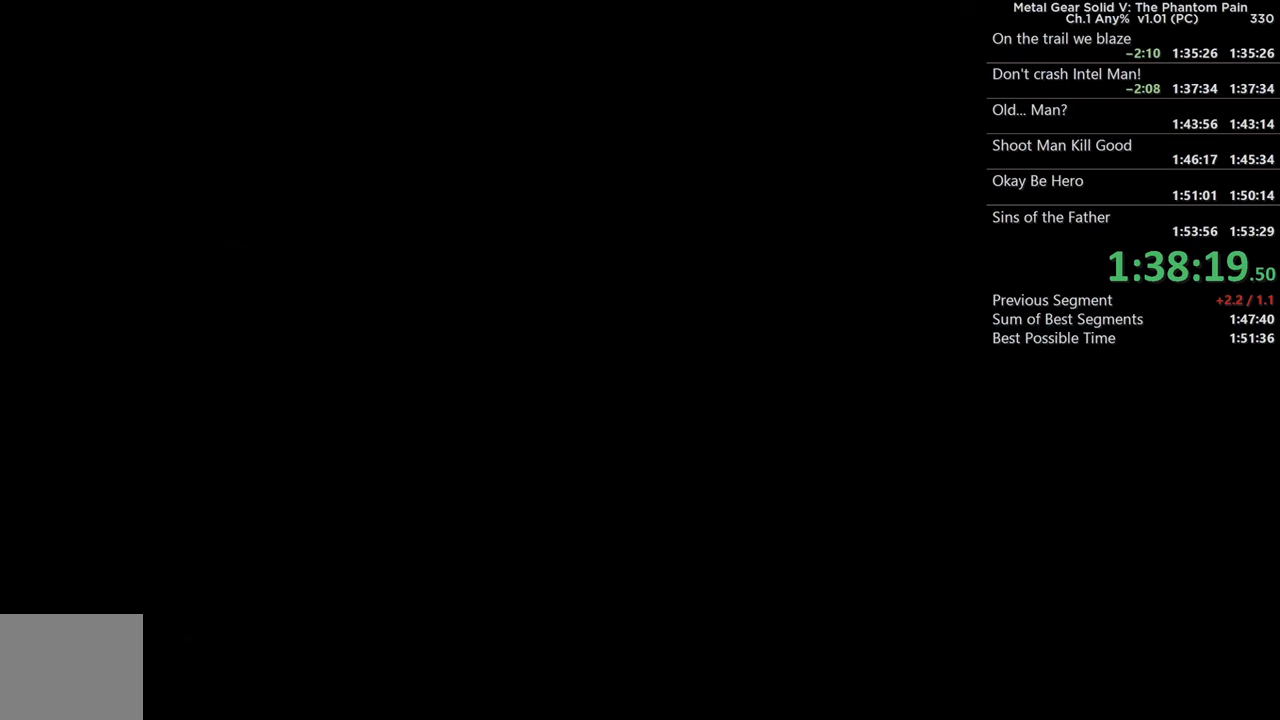
{"buttons": [], "left_stick": "center", "right_stick": "center", "events": []}
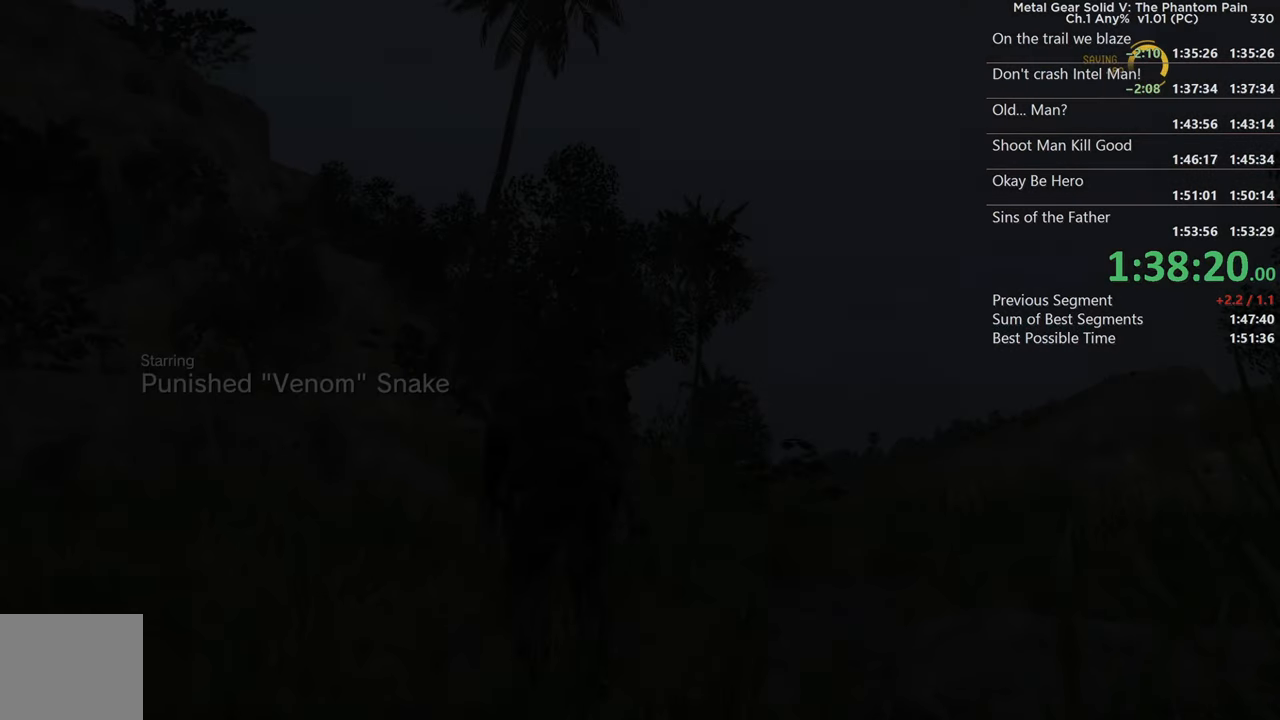
{"buttons": [], "left_stick": "center", "right_stick": "center", "events": []}
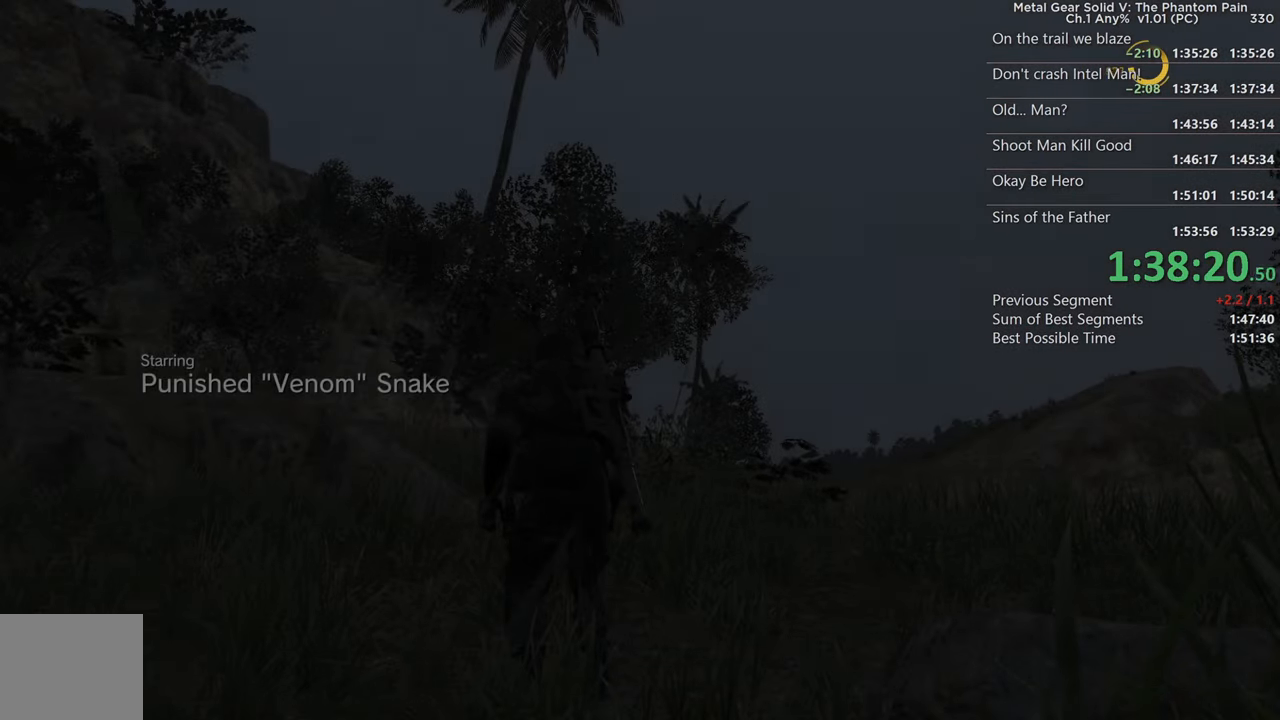
{"buttons": [], "left_stick": "center", "right_stick": "center", "events": []}
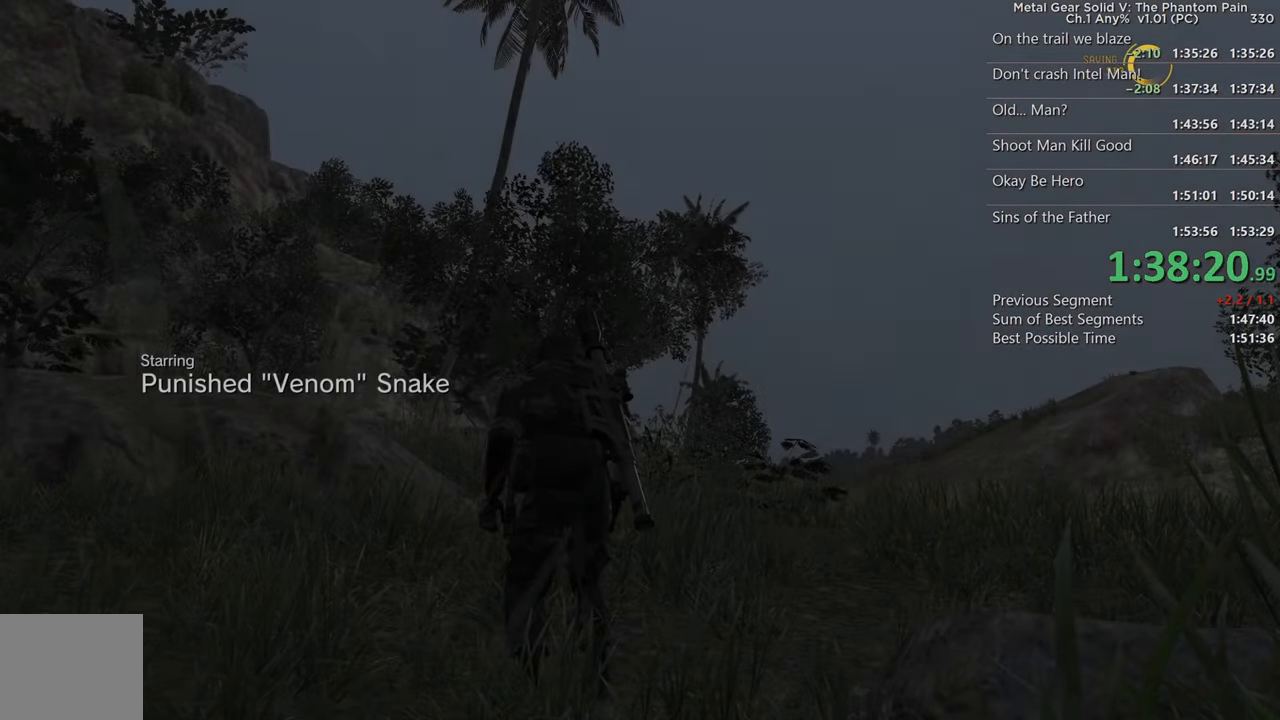
{"buttons": [], "left_stick": "center", "right_stick": "center", "events": []}